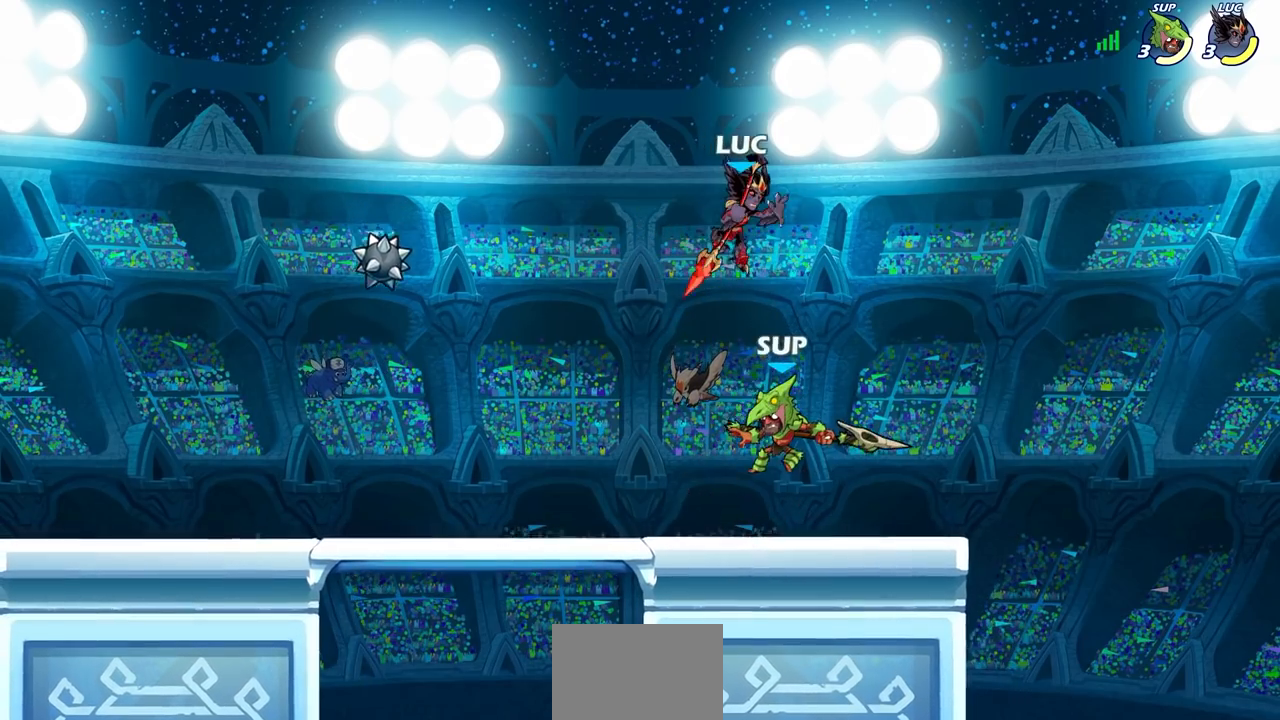
Gameplay with a controller (PlayStation layout); each line is a JSON object with the inputs held at the frame after it. "events" lists button and stick changes between this image and that frame as [ms after this image, input, new state], when the widget could be followed in between.
{"buttons": [], "left_stick": "left", "right_stick": "center", "events": [[33, "SQUARE", "up"], [333, "left_stick", "left"]]}
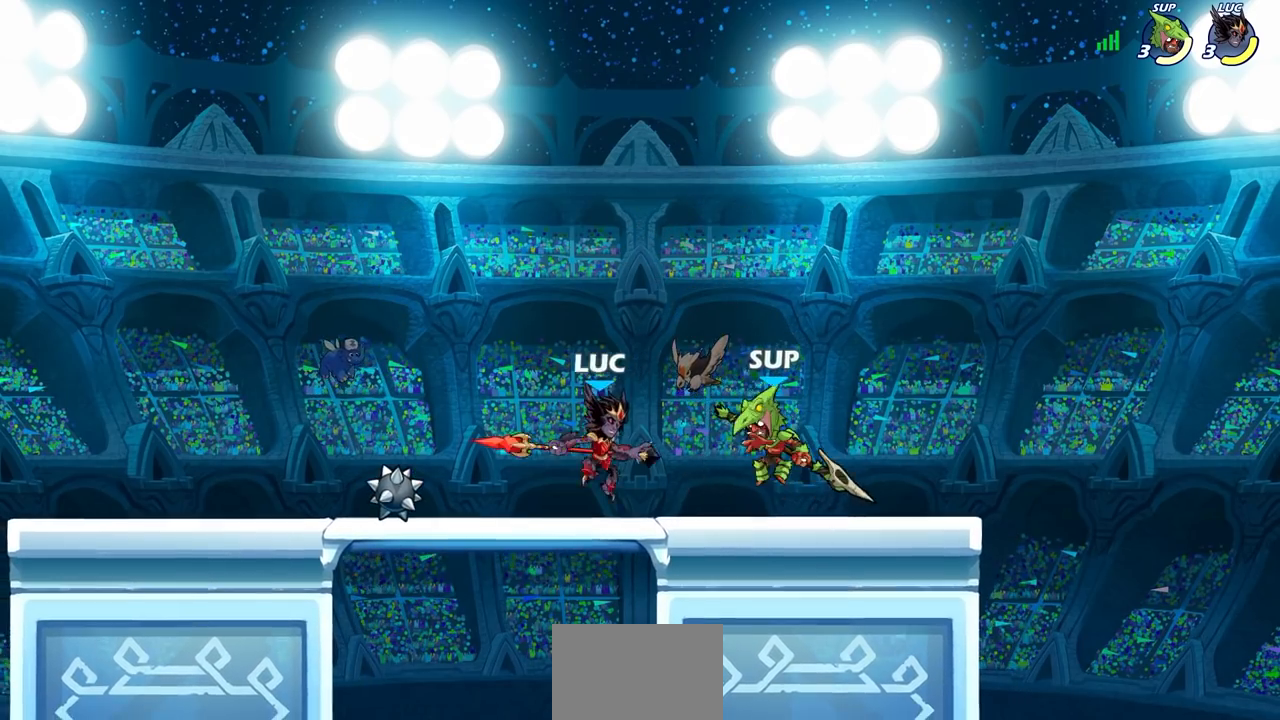
{"buttons": ["SQUARE"], "left_stick": "center", "right_stick": "center", "events": [[67, "left_stick", "right"], [133, "SQUARE", "down"], [133, "left_stick", "center"], [217, "SQUARE", "up"], [300, "SQUARE", "down"], [417, "SQUARE", "up"], [500, "SQUARE", "down"]]}
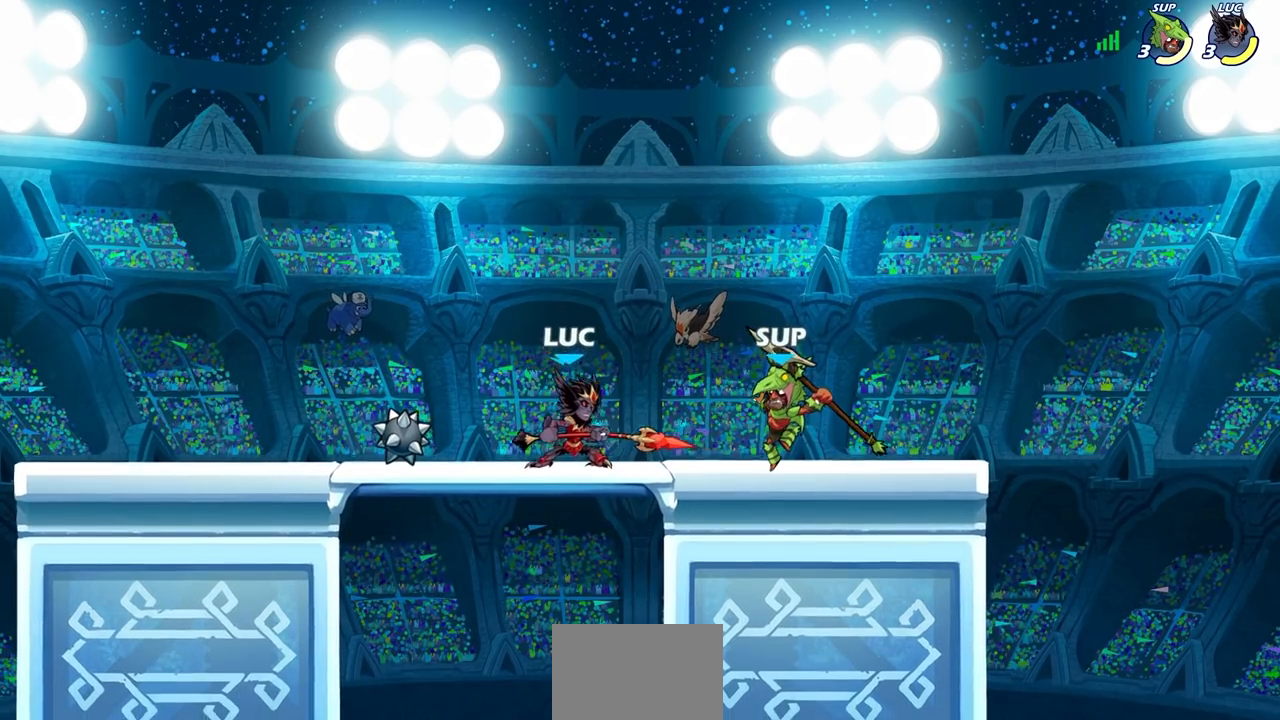
{"buttons": [], "left_stick": "center", "right_stick": "center", "events": [[100, "left_stick", "right"], [117, "SQUARE", "up"], [350, "SQUARE", "down"], [417, "left_stick", "center"], [450, "SQUARE", "up"]]}
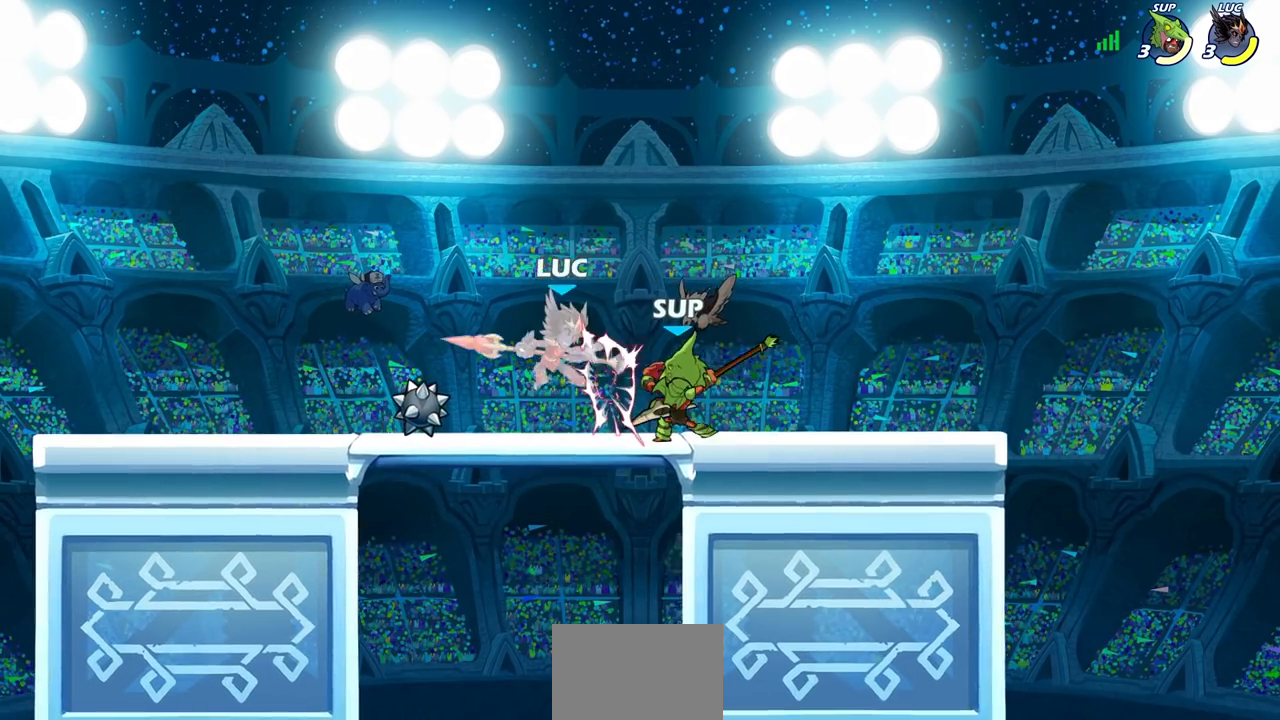
{"buttons": ["R2"], "left_stick": "up-left", "right_stick": "center", "events": [[233, "left_stick", "left"], [317, "left_stick", "up-left"], [483, "R2", "down"]]}
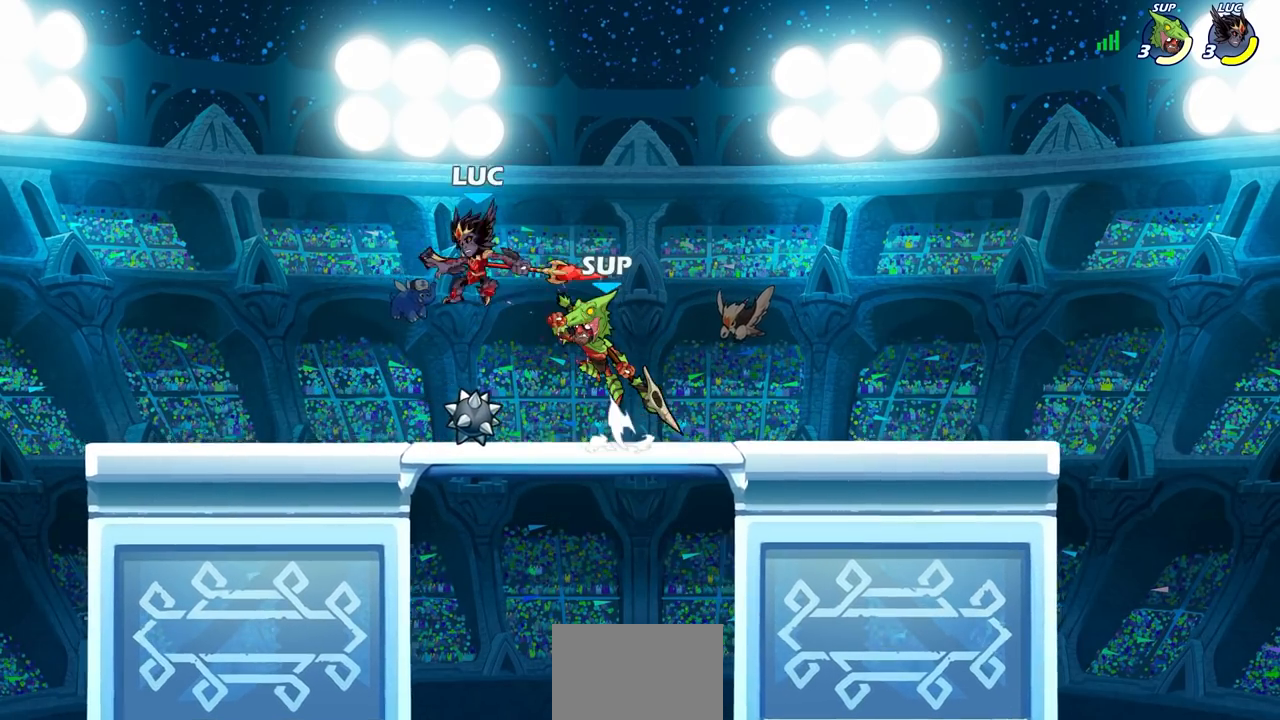
{"buttons": ["SQUARE"], "left_stick": "down-left", "right_stick": "center", "events": [[167, "left_stick", "up-right"], [200, "R2", "up"], [267, "left_stick", "down-right"], [417, "left_stick", "down-left"], [450, "SQUARE", "down"]]}
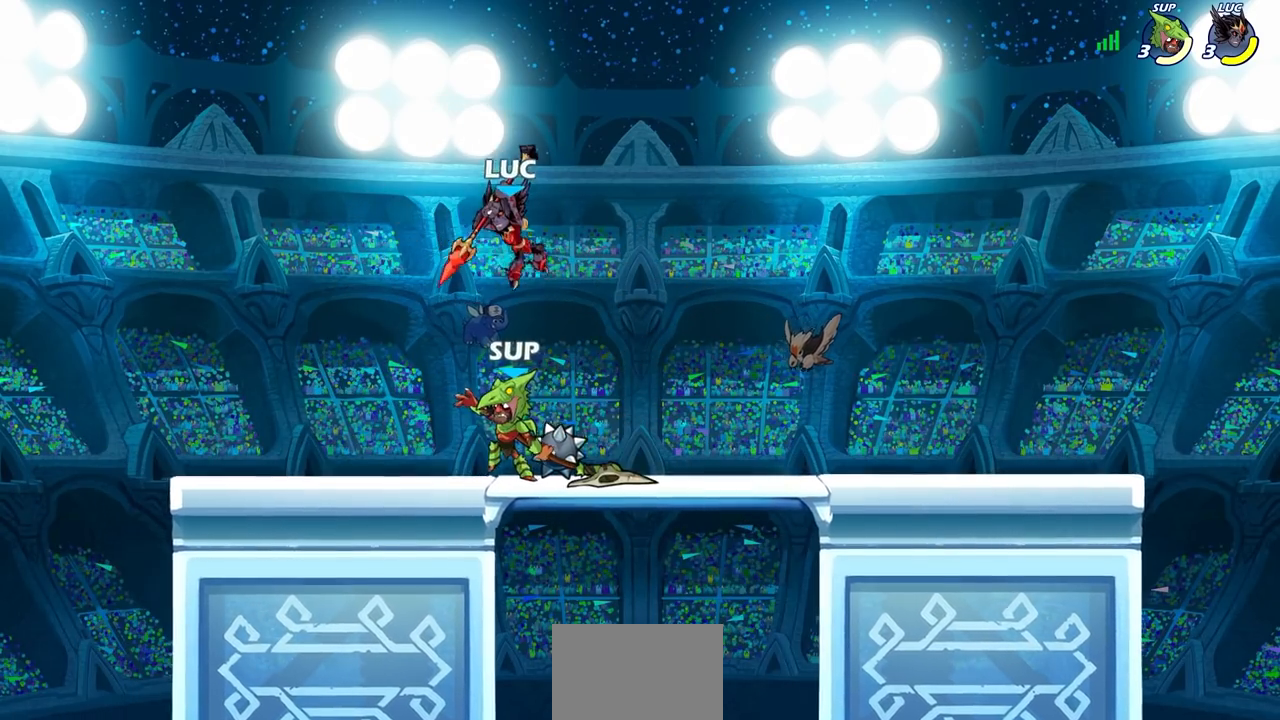
{"buttons": [], "left_stick": "right", "right_stick": "center", "events": [[50, "SQUARE", "up"], [333, "left_stick", "right"]]}
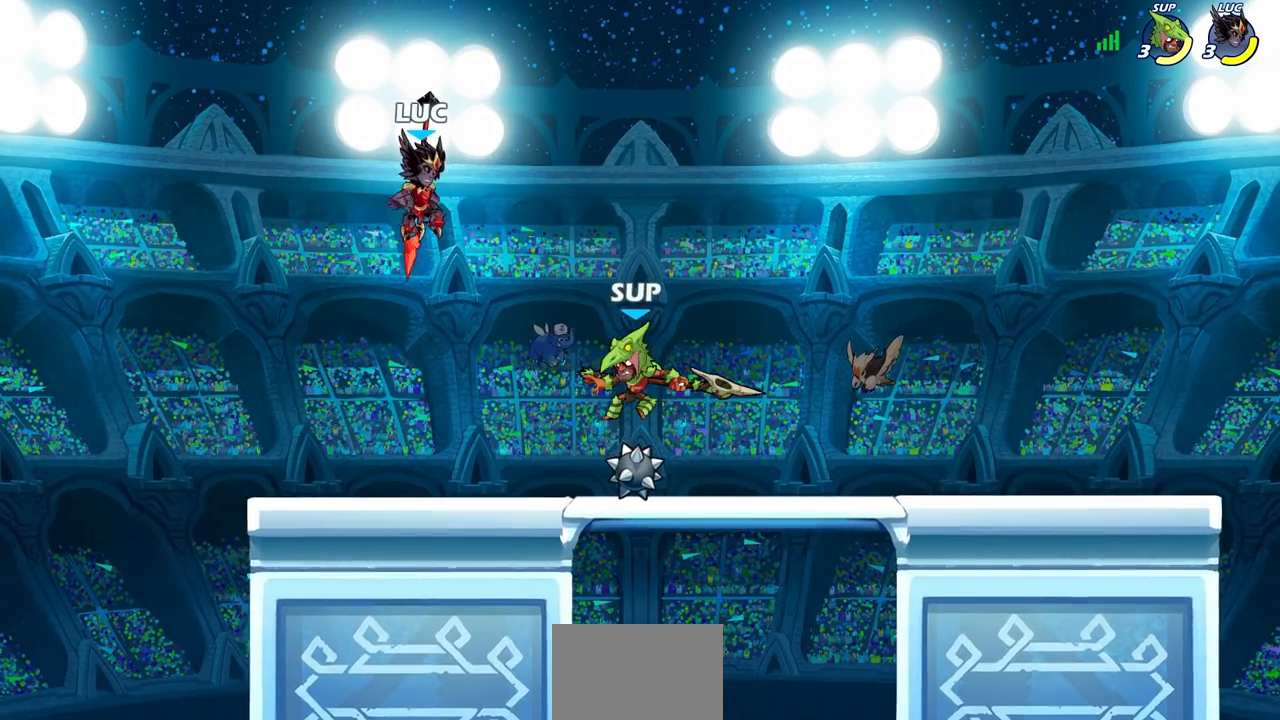
{"buttons": [], "left_stick": "down-left", "right_stick": "center", "events": [[217, "left_stick", "down-left"], [250, "SQUARE", "down"], [317, "SQUARE", "up"]]}
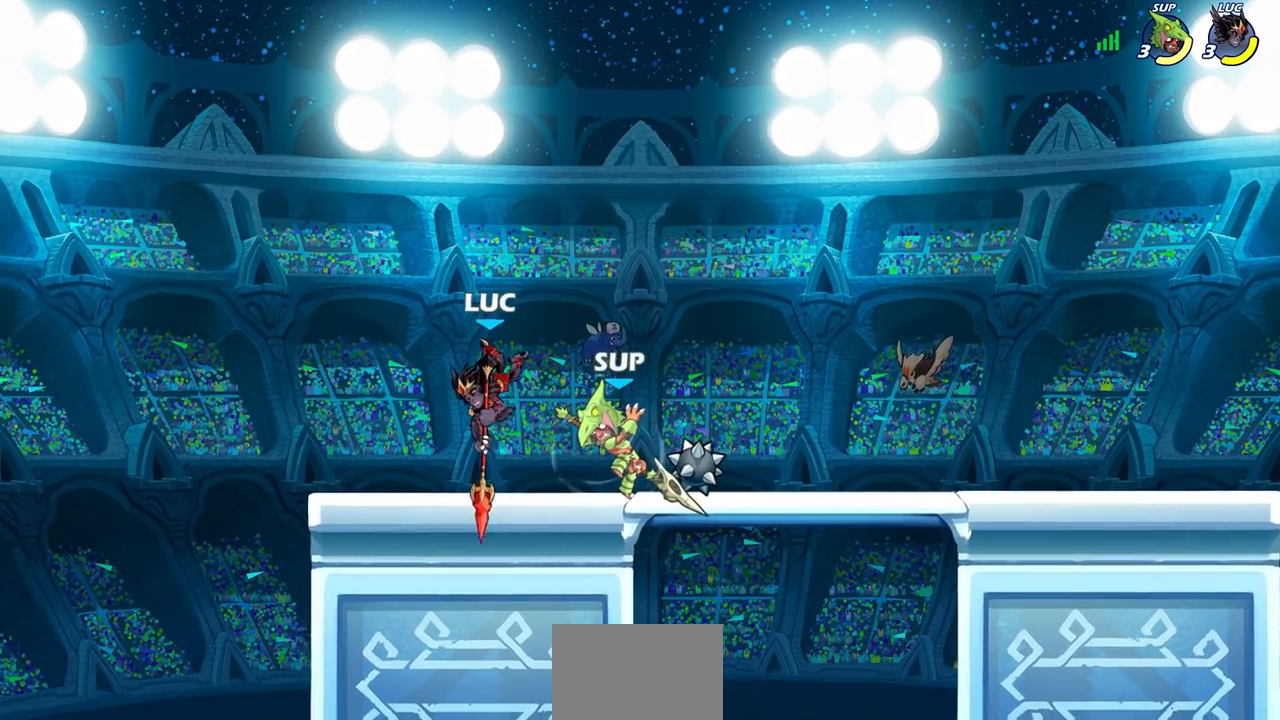
{"buttons": [], "left_stick": "center", "right_stick": "center", "events": [[17, "left_stick", "left"], [233, "left_stick", "right"], [333, "SQUARE", "down"], [333, "left_stick", "center"], [433, "SQUARE", "up"]]}
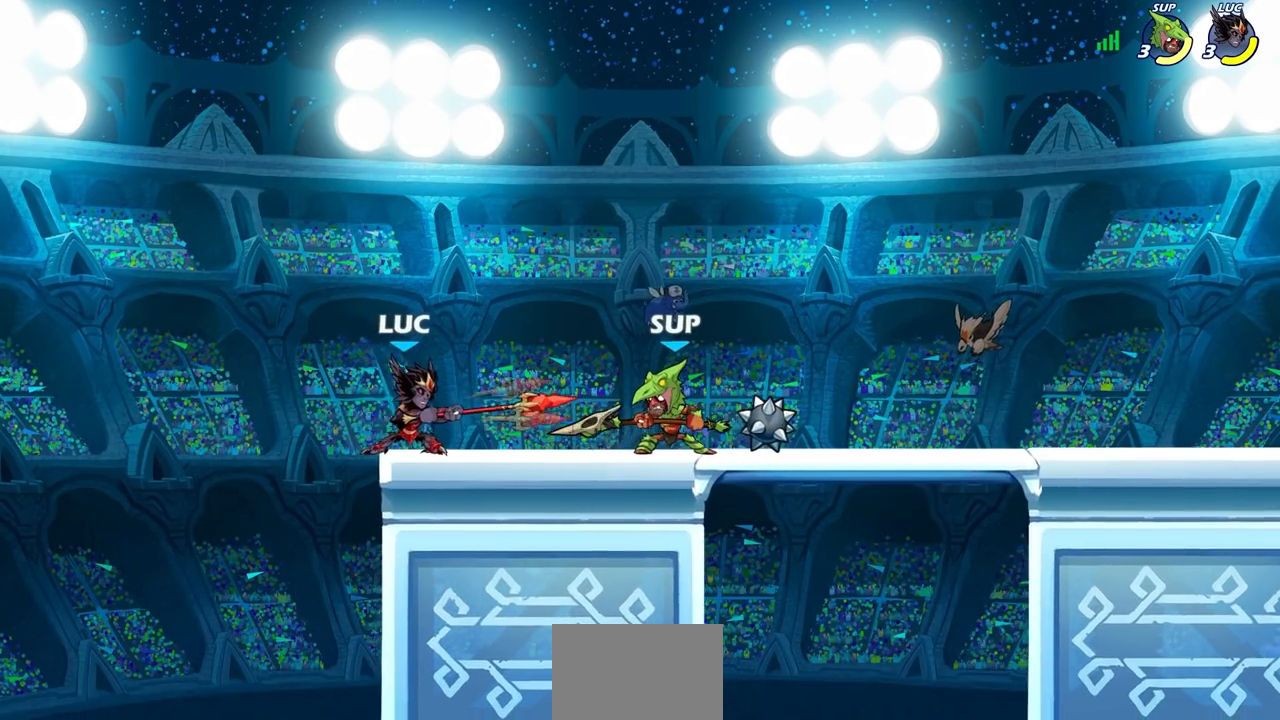
{"buttons": [], "left_stick": "center", "right_stick": "center", "events": [[67, "left_stick", "right"], [300, "left_stick", "center"]]}
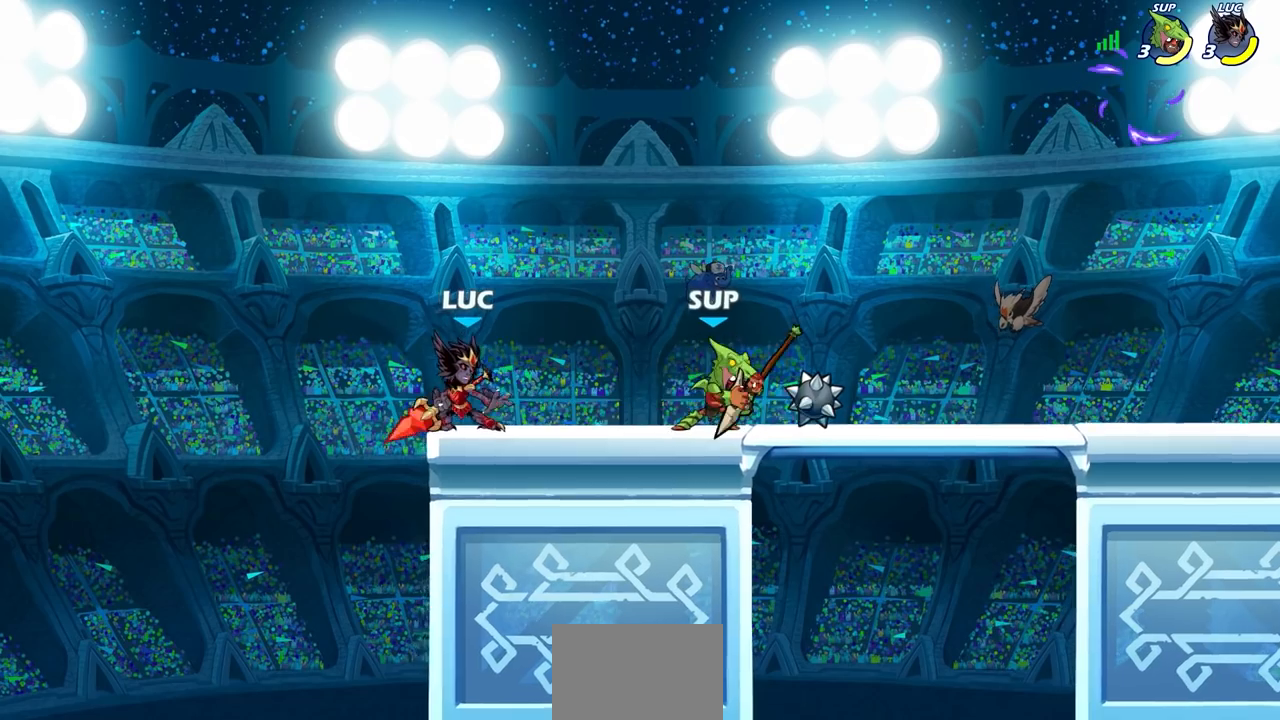
{"buttons": [], "left_stick": "right", "right_stick": "center", "events": [[67, "CROSS", "down"], [217, "CROSS", "up"], [467, "left_stick", "right"]]}
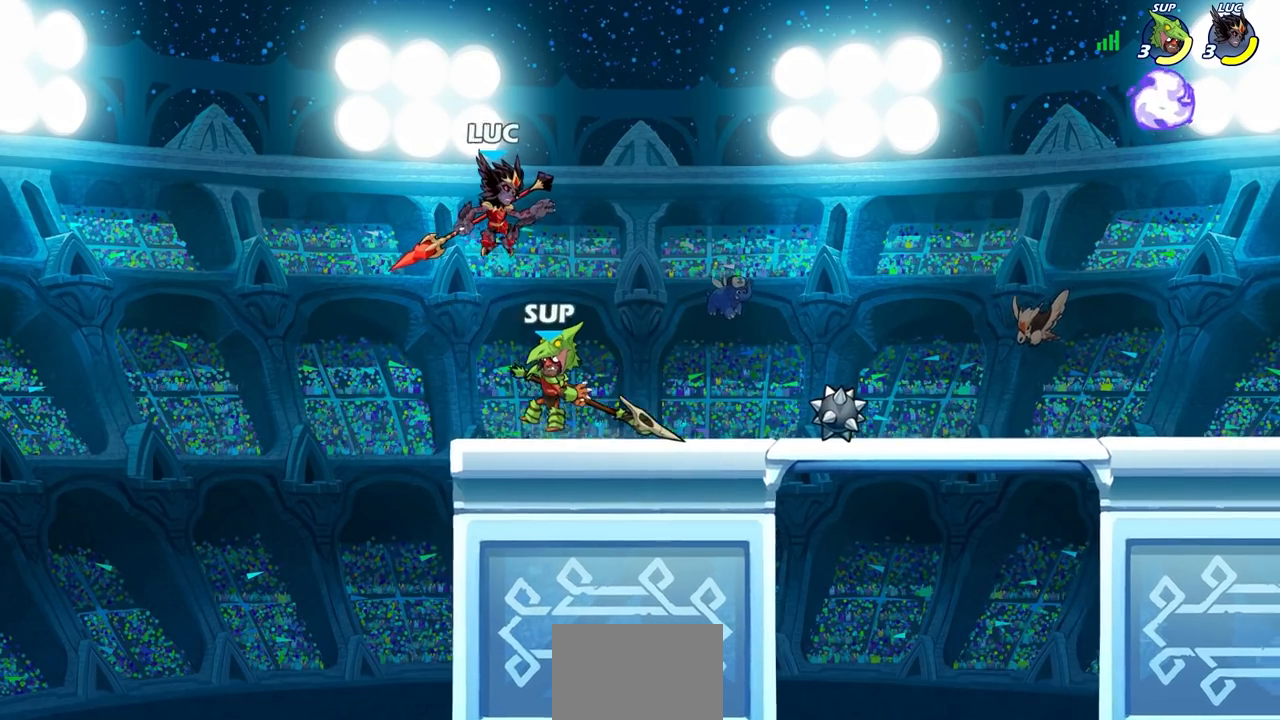
{"buttons": [], "left_stick": "down", "right_stick": "center", "events": [[100, "SQUARE", "down"], [117, "left_stick", "down-left"], [200, "SQUARE", "up"], [333, "left_stick", "down-right"], [417, "left_stick", "up-right"], [483, "left_stick", "down"]]}
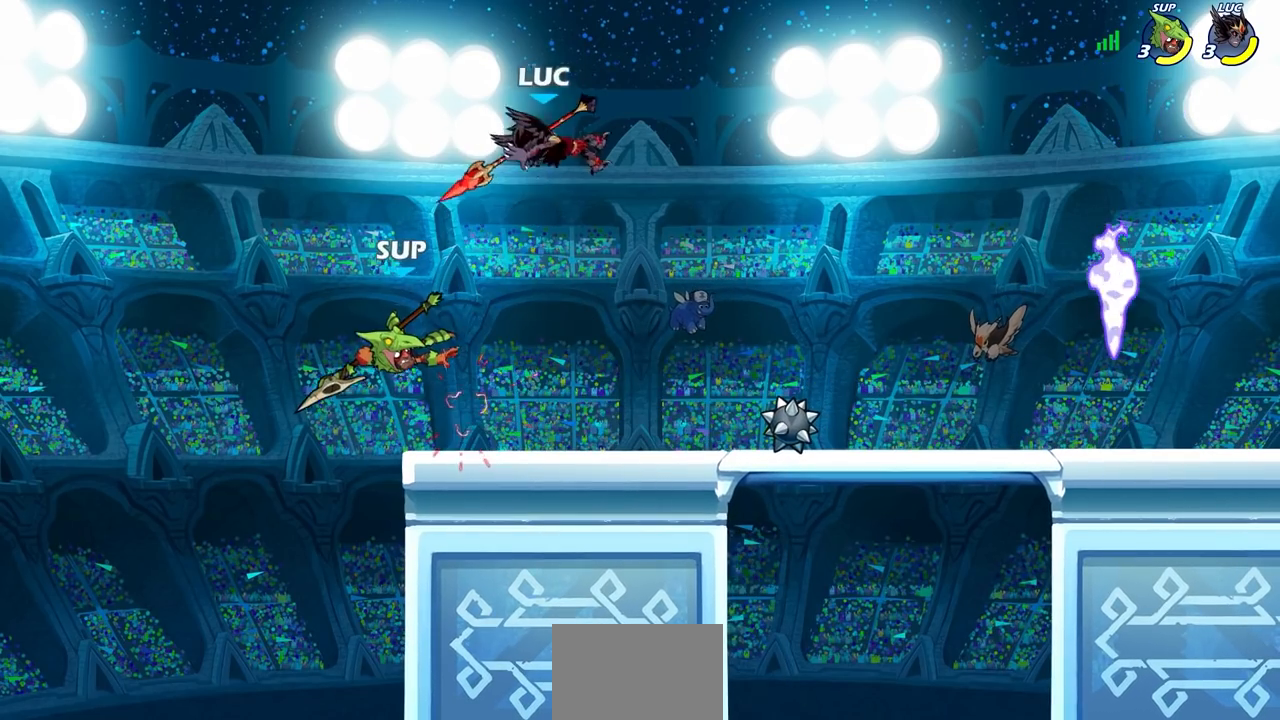
{"buttons": [], "left_stick": "center", "right_stick": "center", "events": [[33, "left_stick", "down-left"], [150, "SQUARE", "down"], [250, "SQUARE", "up"], [317, "left_stick", "left"], [467, "left_stick", "center"]]}
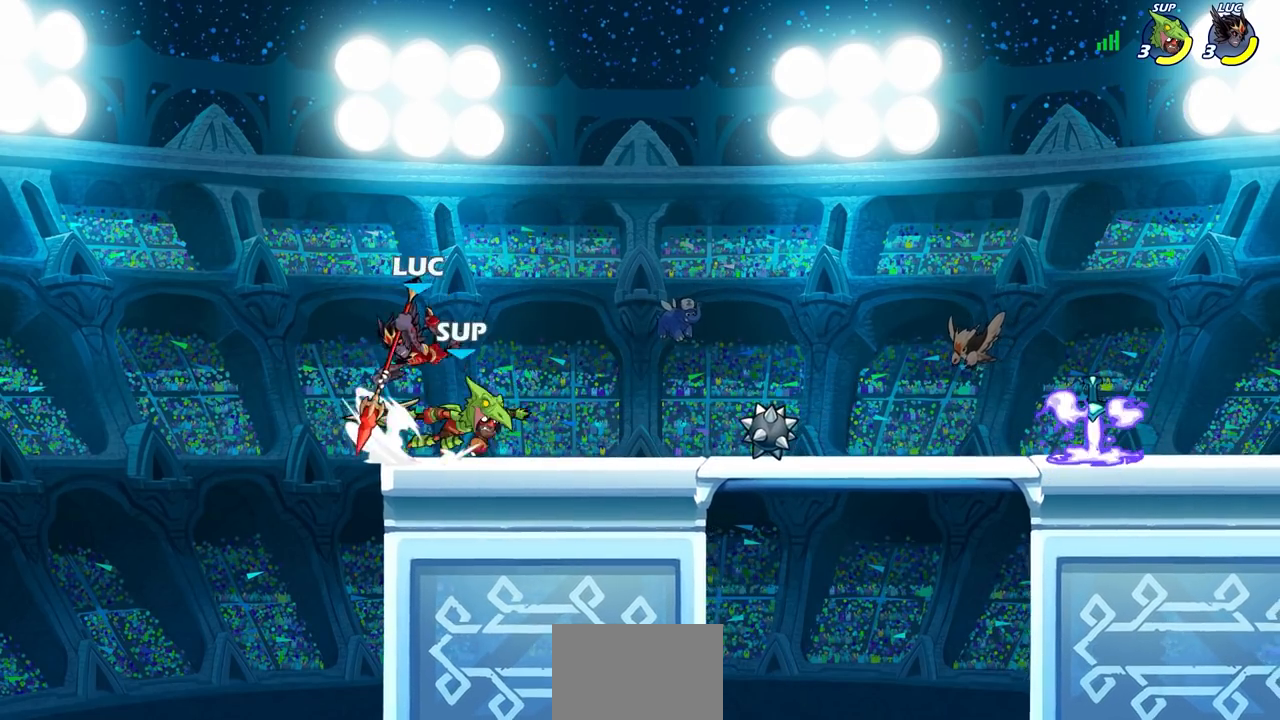
{"buttons": [], "left_stick": "right", "right_stick": "center", "events": [[33, "left_stick", "right"], [133, "left_stick", "up-right"], [250, "left_stick", "right"], [367, "left_stick", "center"], [500, "left_stick", "right"]]}
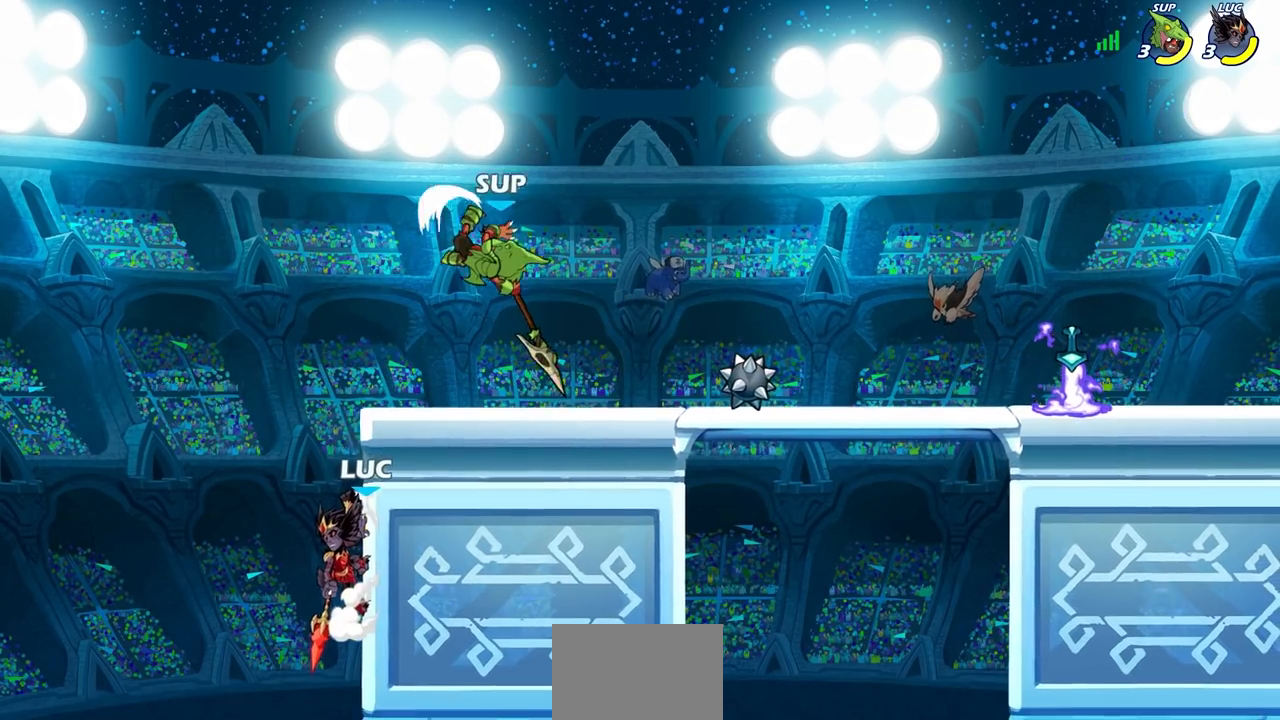
{"buttons": ["CIRCLE"], "left_stick": "up-right", "right_stick": "center", "events": [[167, "CROSS", "down"], [200, "left_stick", "up-right"], [233, "CIRCLE", "down"], [233, "CROSS", "up"]]}
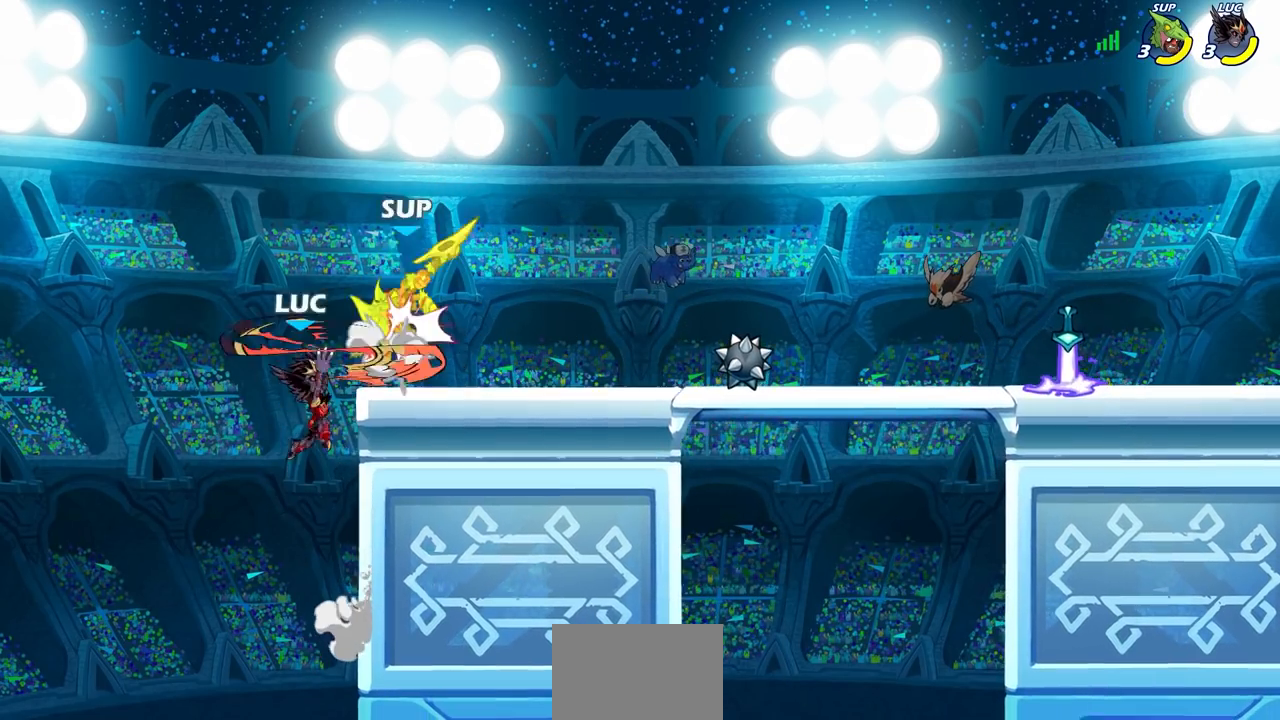
{"buttons": [], "left_stick": "center", "right_stick": "center", "events": [[233, "CIRCLE", "up"], [383, "left_stick", "right"], [500, "left_stick", "center"]]}
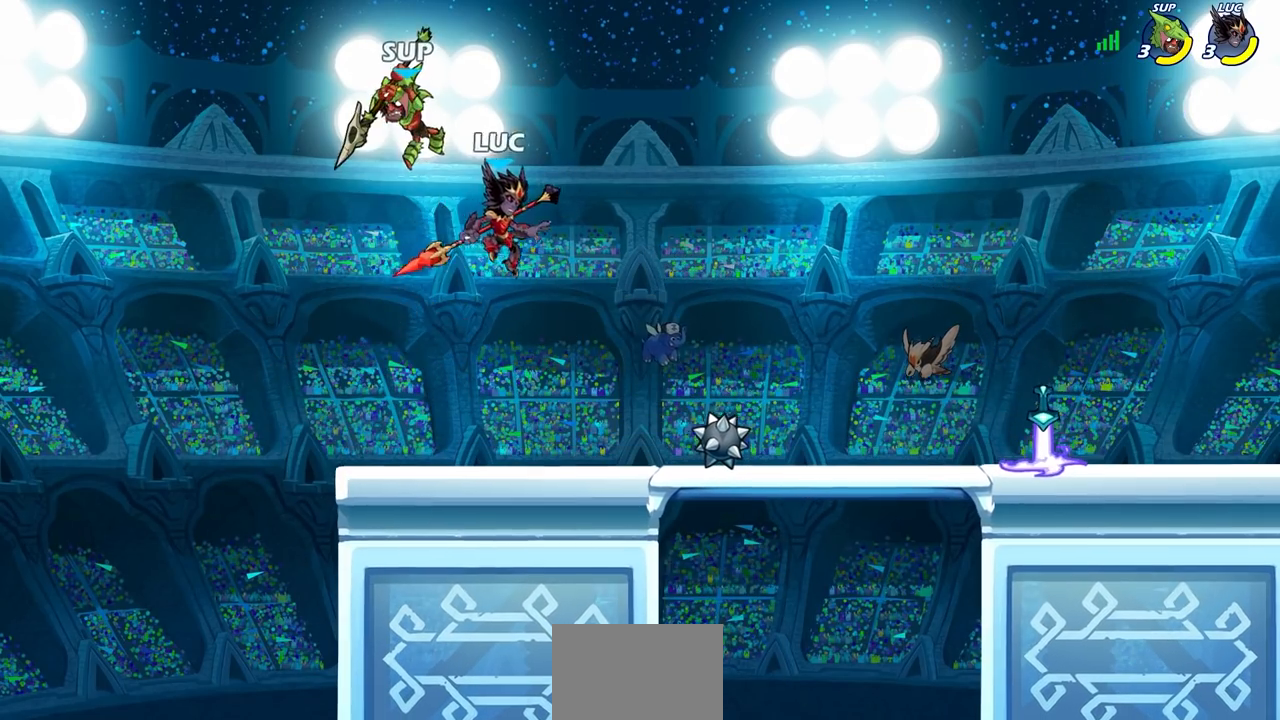
{"buttons": [], "left_stick": "center", "right_stick": "center", "events": [[17, "left_stick", "right"], [50, "left_stick", "down-left"], [167, "R2", "down"], [217, "CIRCLE", "down"], [233, "left_stick", "down"], [300, "CIRCLE", "up"], [317, "R2", "up"], [433, "left_stick", "center"]]}
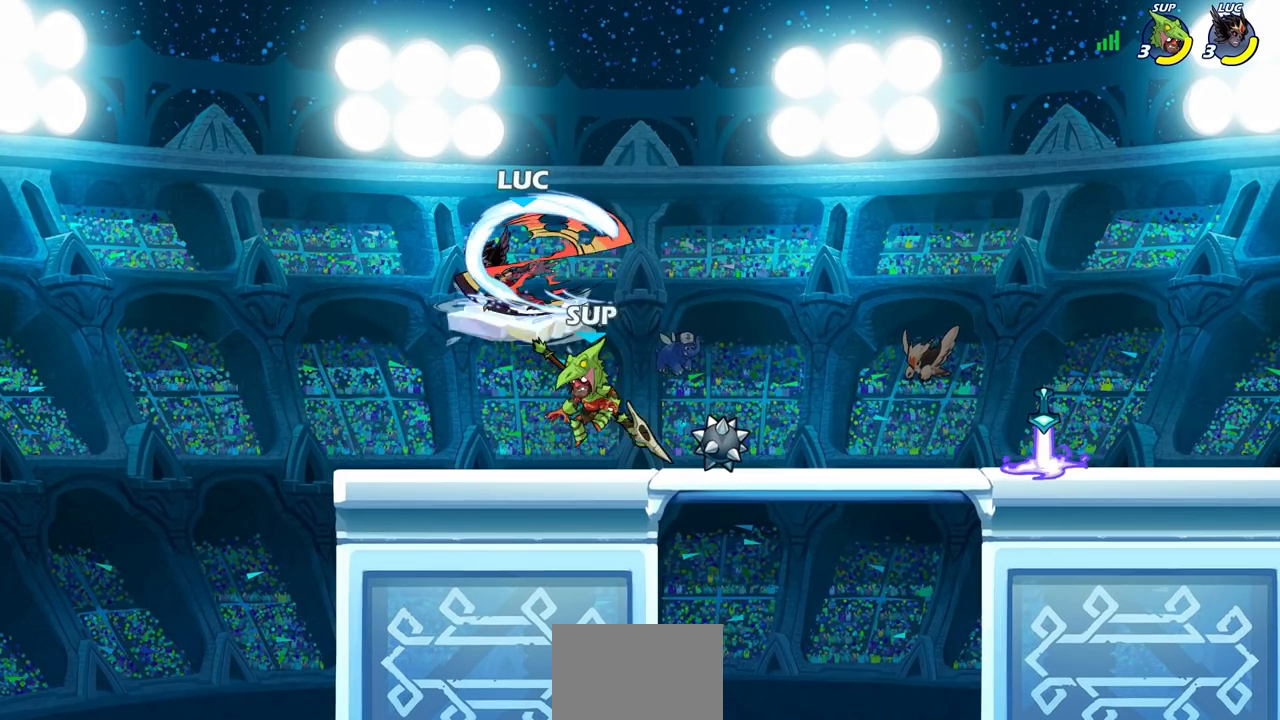
{"buttons": [], "left_stick": "center", "right_stick": "center", "events": []}
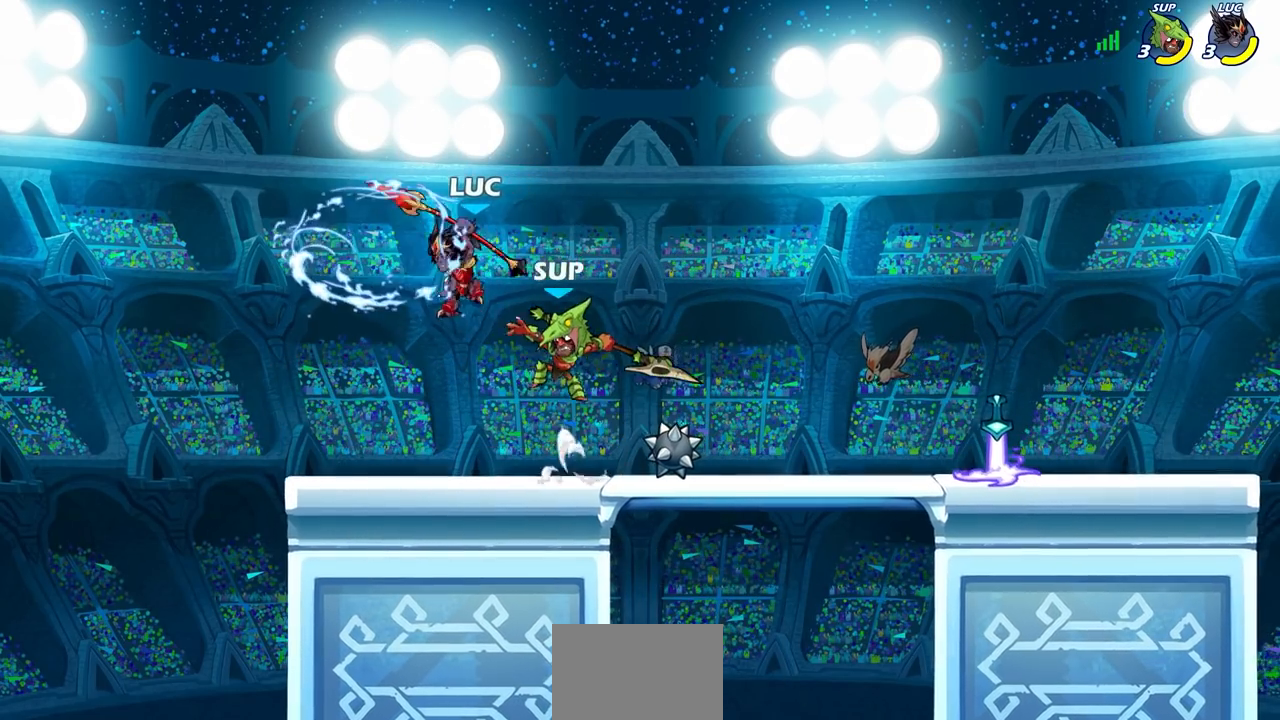
{"buttons": [], "left_stick": "center", "right_stick": "center", "events": [[67, "left_stick", "right"], [283, "left_stick", "down"], [433, "left_stick", "center"]]}
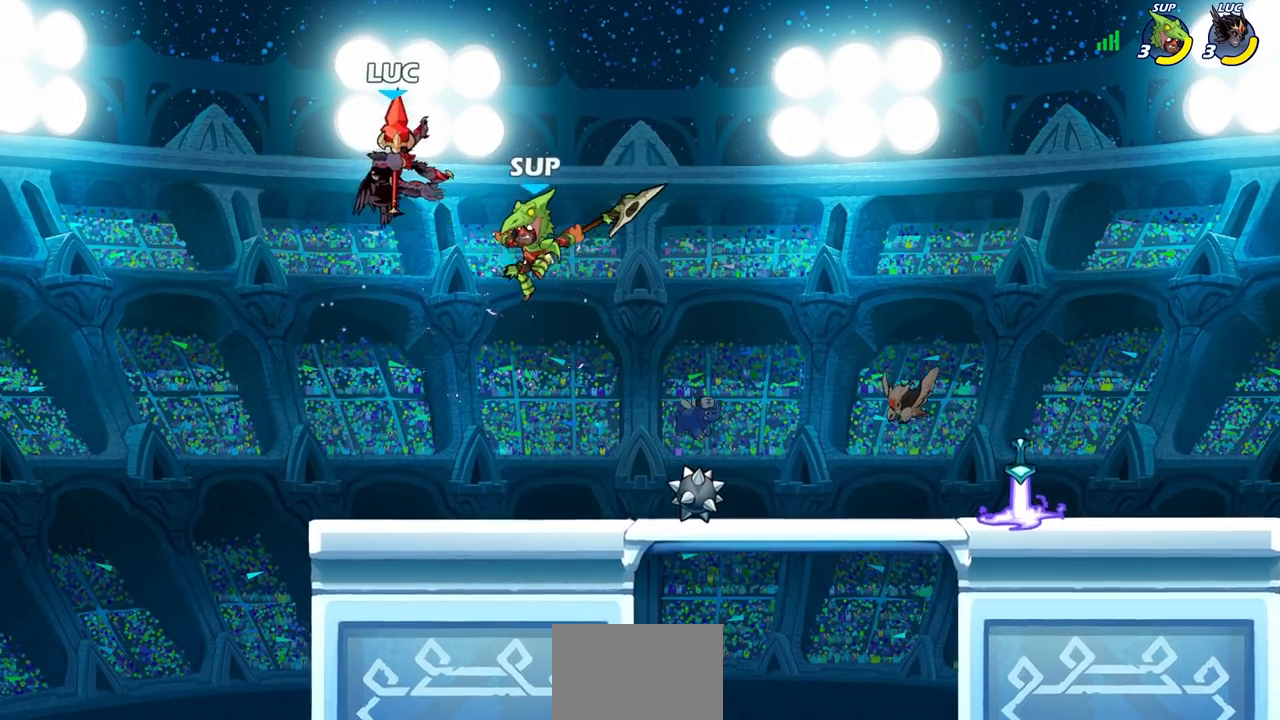
{"buttons": ["CIRCLE"], "left_stick": "down-left", "right_stick": "center", "events": [[217, "CROSS", "down"], [217, "left_stick", "right"], [317, "CROSS", "up"], [350, "CIRCLE", "down"], [367, "left_stick", "down"], [467, "left_stick", "down-left"]]}
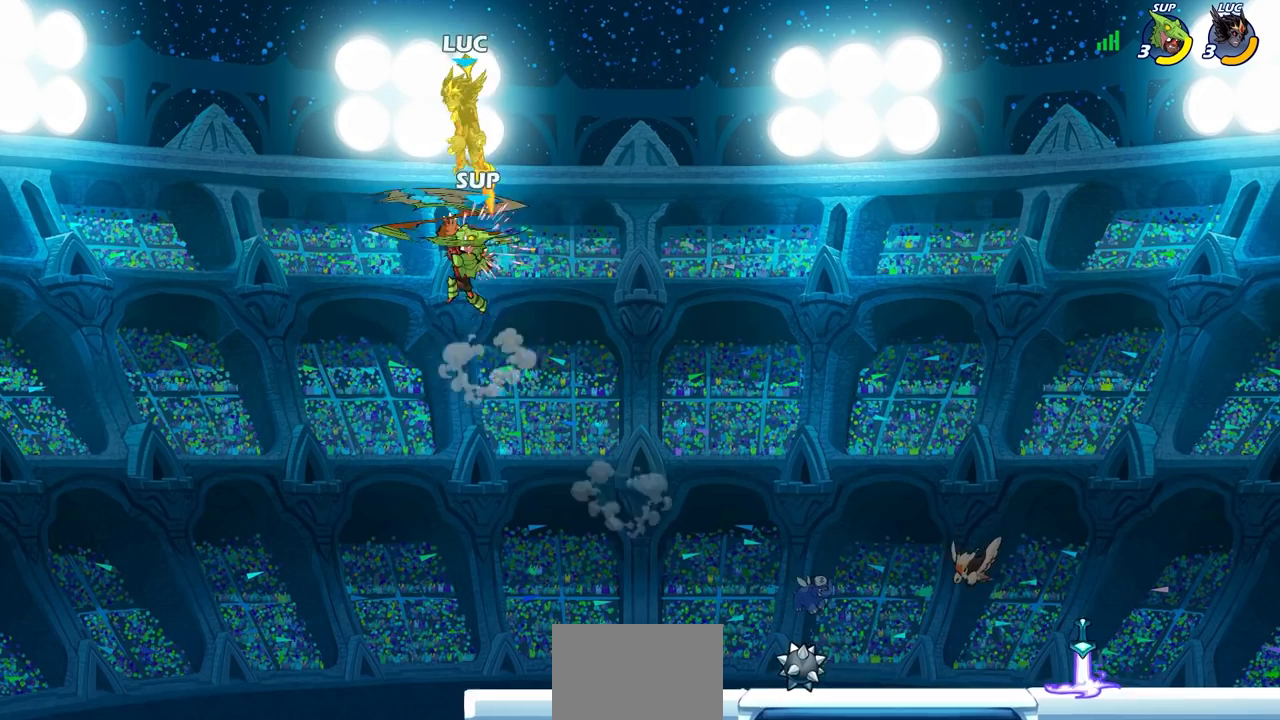
{"buttons": [], "left_stick": "right", "right_stick": "center", "events": [[183, "CIRCLE", "up"], [233, "left_stick", "center"], [283, "left_stick", "right"]]}
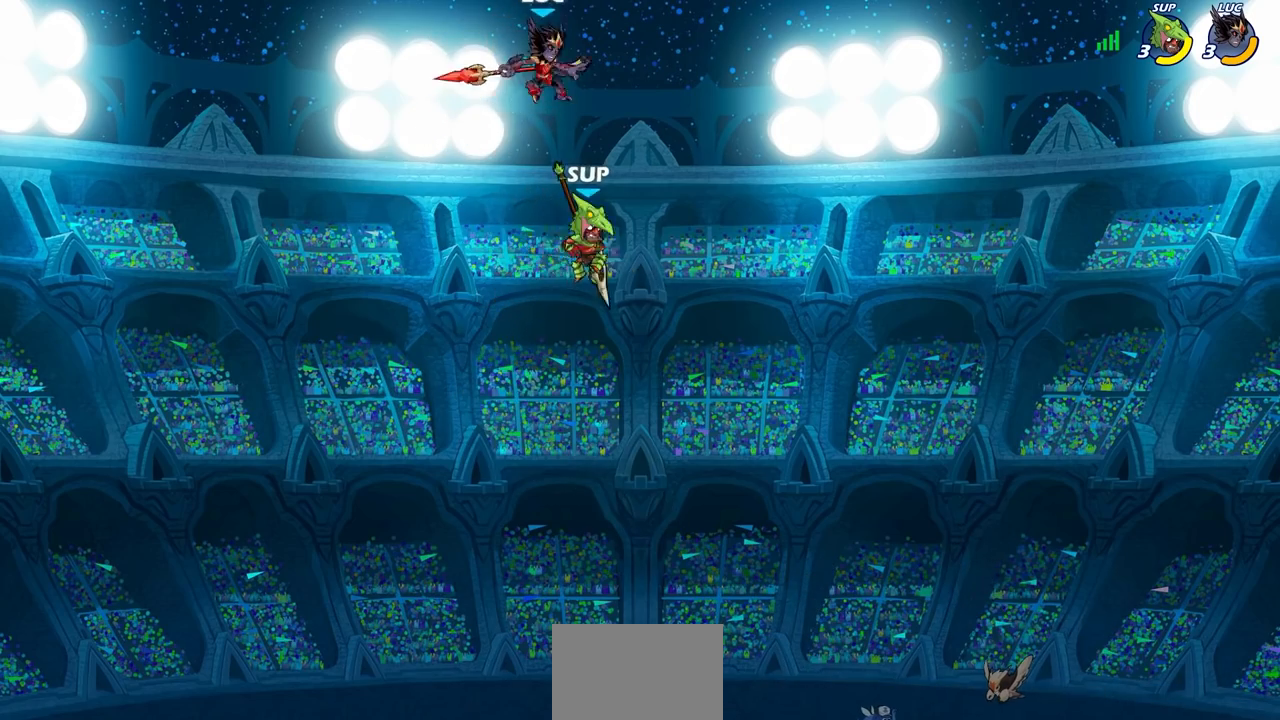
{"buttons": [], "left_stick": "up-left", "right_stick": "center", "events": [[17, "SQUARE", "down"], [33, "left_stick", "down"], [100, "SQUARE", "up"], [200, "left_stick", "right"], [433, "left_stick", "up-left"]]}
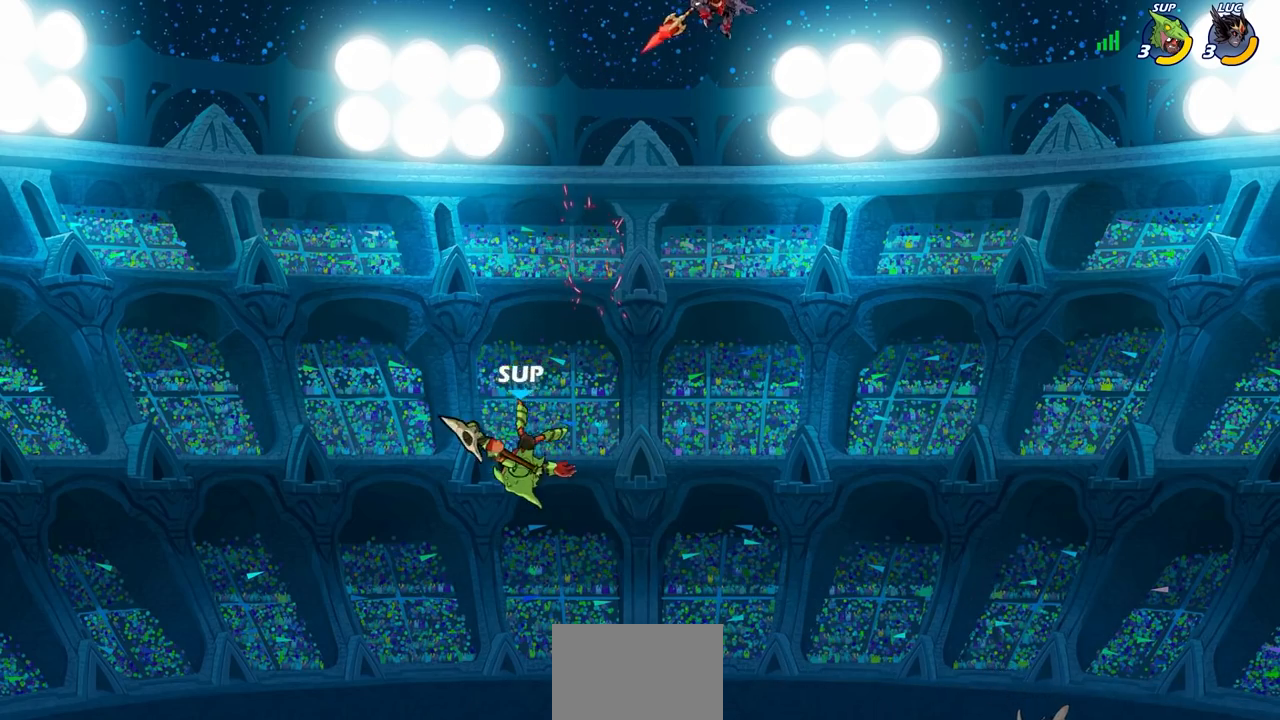
{"buttons": [], "left_stick": "center", "right_stick": "center", "events": [[133, "left_stick", "down-left"], [183, "R1", "down"], [233, "R1", "up"], [283, "left_stick", "center"]]}
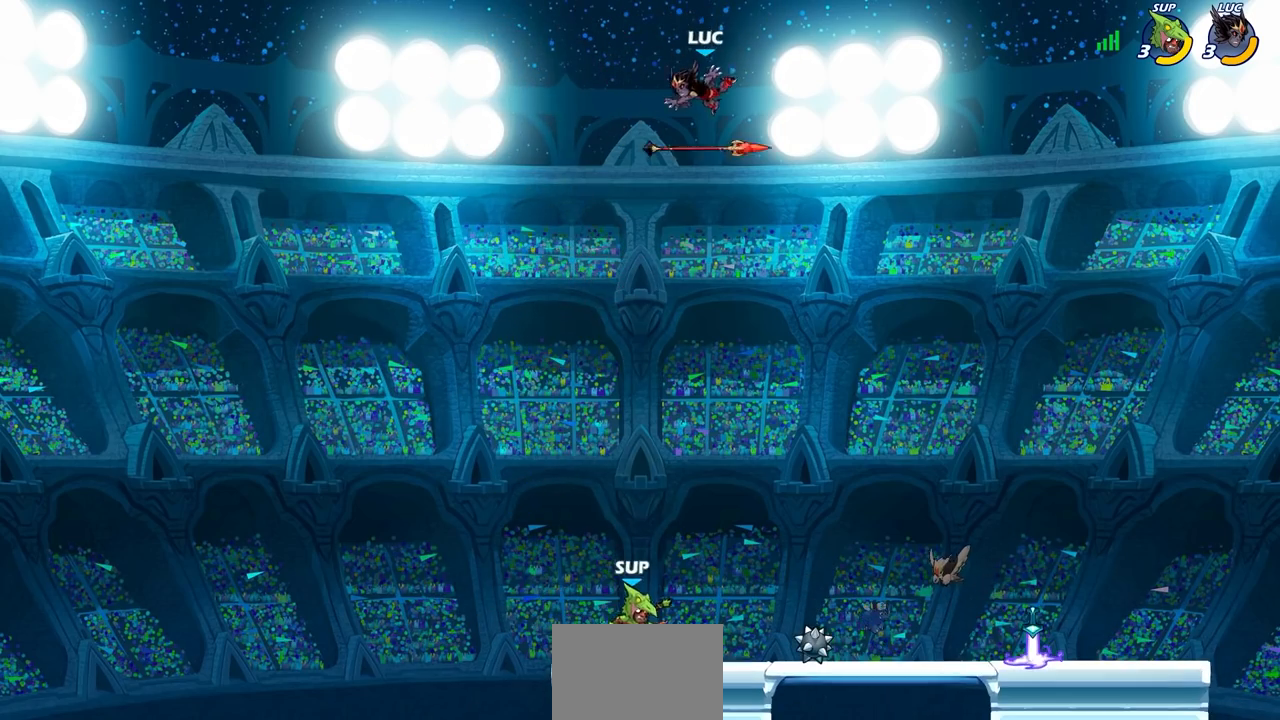
{"buttons": [], "left_stick": "down-left", "right_stick": "center", "events": [[200, "left_stick", "right"], [383, "left_stick", "down-left"]]}
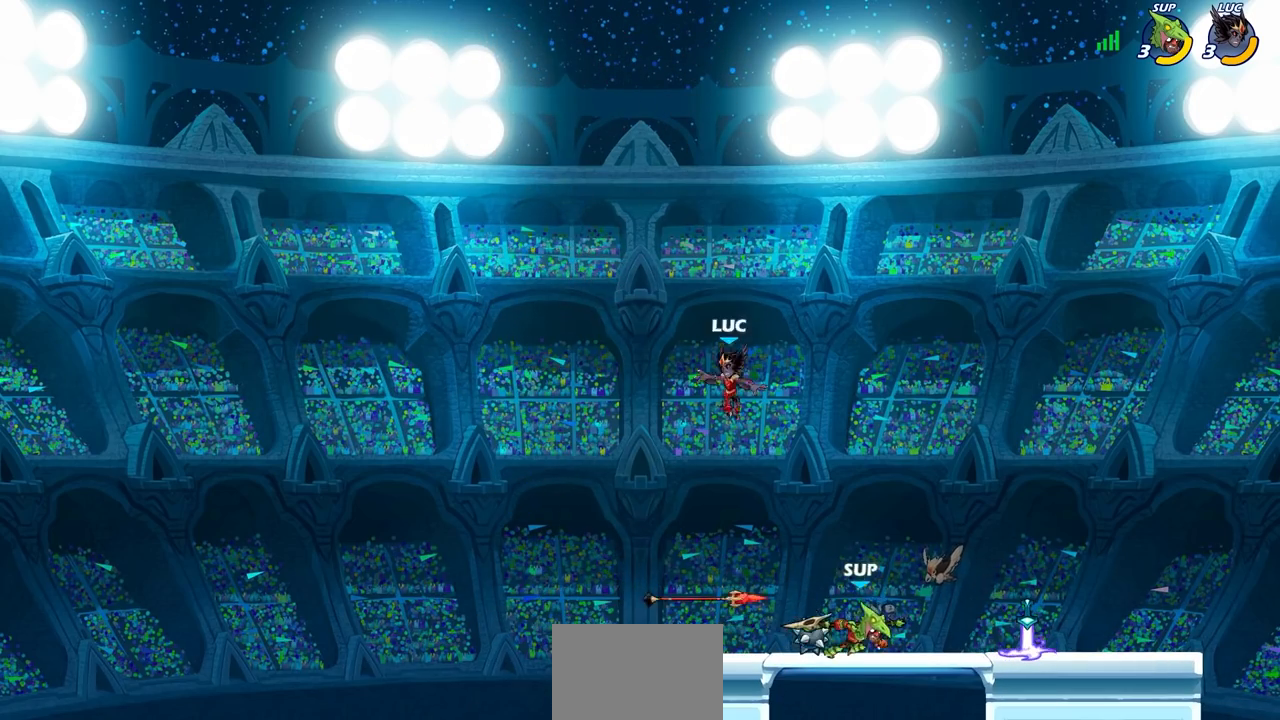
{"buttons": ["CIRCLE"], "left_stick": "right", "right_stick": "center", "events": [[200, "left_stick", "left"], [267, "R1", "down"], [350, "R1", "up"], [400, "left_stick", "right"], [450, "CIRCLE", "down"]]}
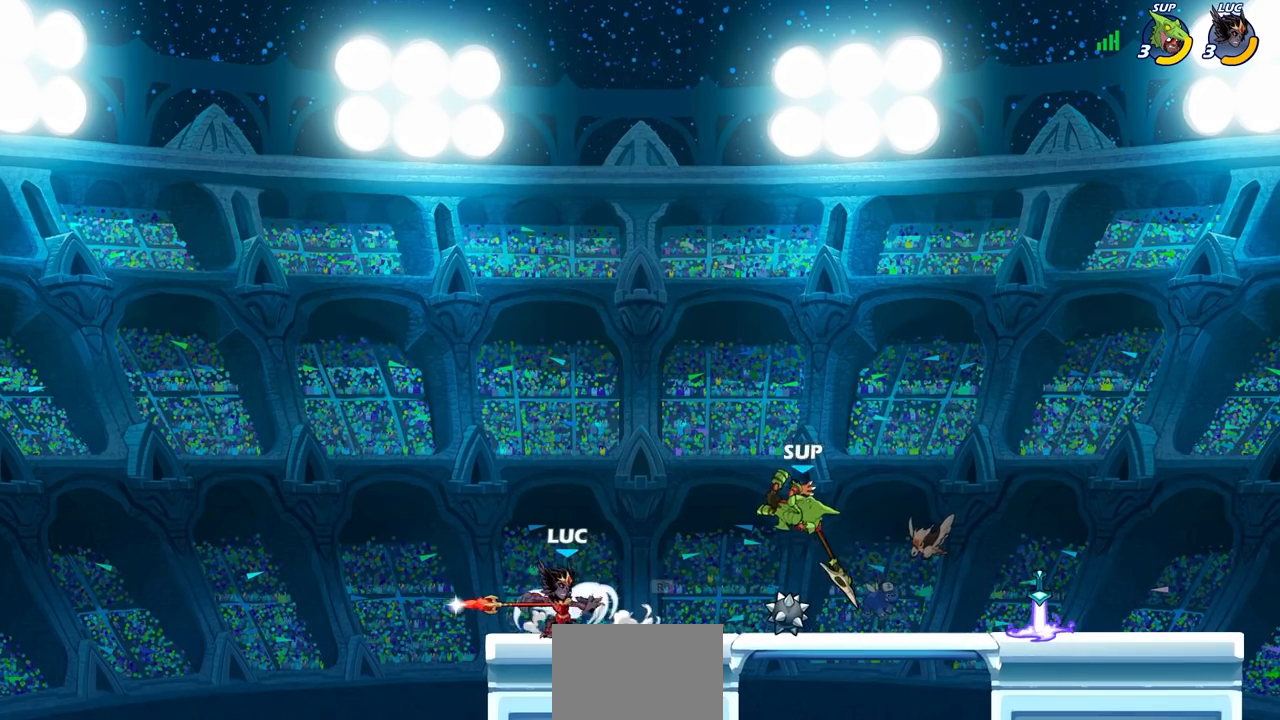
{"buttons": [], "left_stick": "center", "right_stick": "center", "events": [[17, "CIRCLE", "up"], [33, "left_stick", "center"]]}
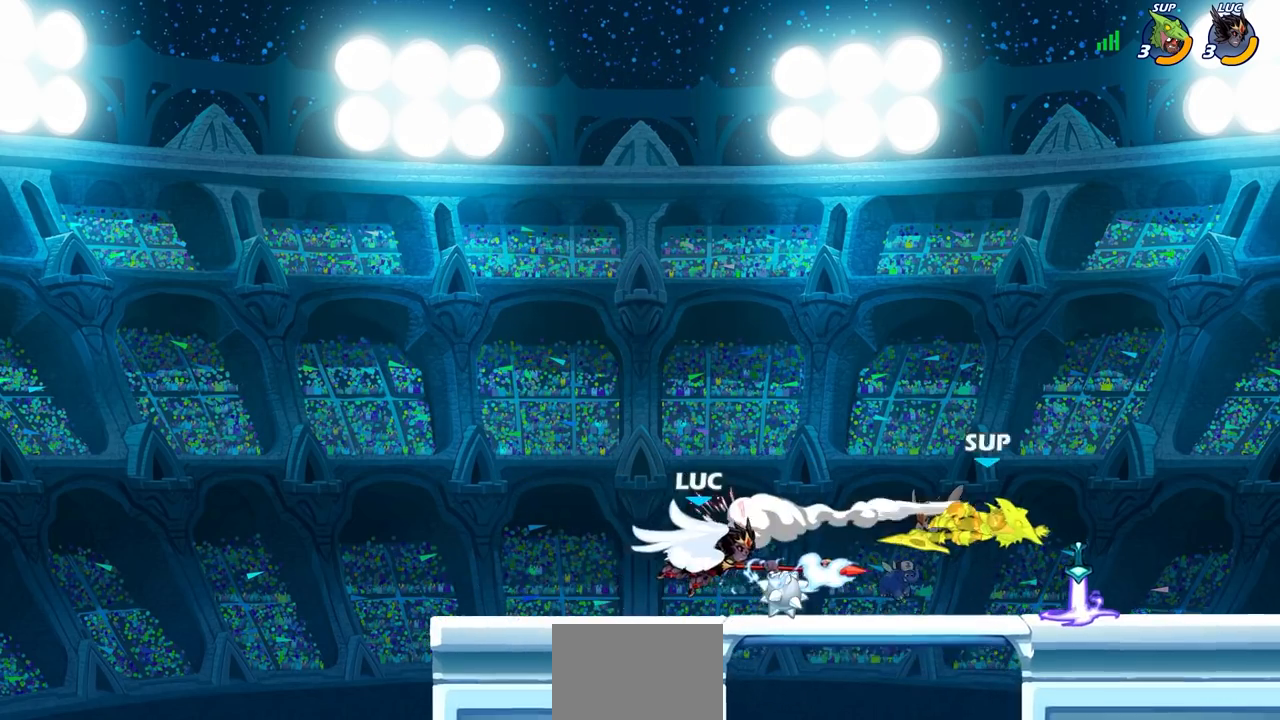
{"buttons": [], "left_stick": "right", "right_stick": "center", "events": [[400, "left_stick", "right"]]}
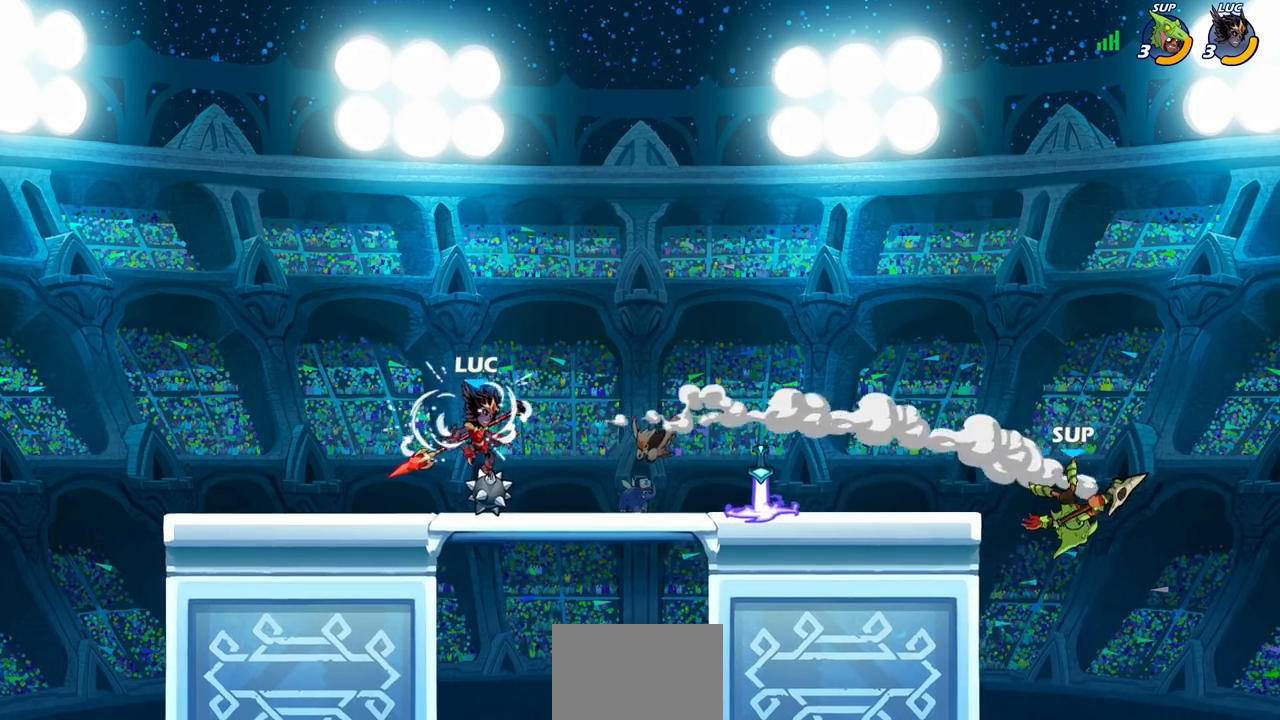
{"buttons": ["CIRCLE"], "left_stick": "center", "right_stick": "center", "events": [[367, "left_stick", "up-right"], [383, "R1", "down"], [383, "R2", "down"], [433, "CIRCLE", "down"], [483, "R1", "up"], [483, "left_stick", "center"], [500, "R2", "up"]]}
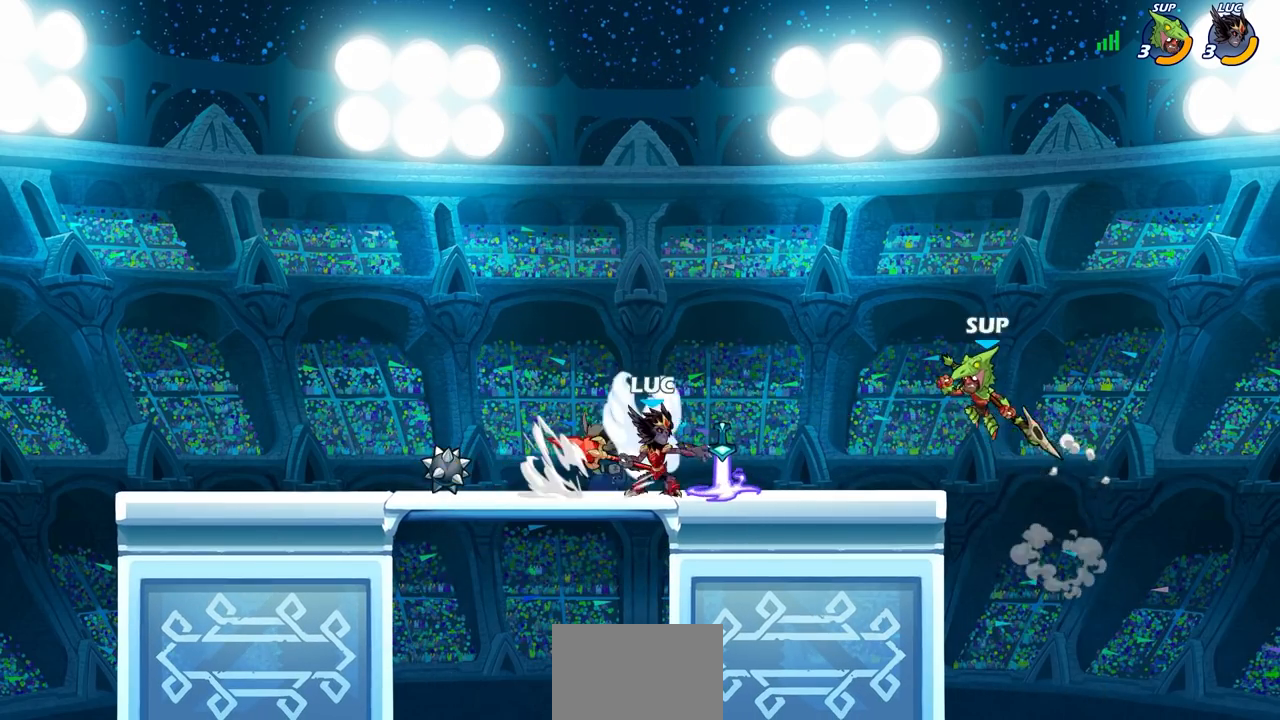
{"buttons": [], "left_stick": "center", "right_stick": "center", "events": [[17, "CIRCLE", "up"], [167, "left_stick", "right"], [250, "left_stick", "center"]]}
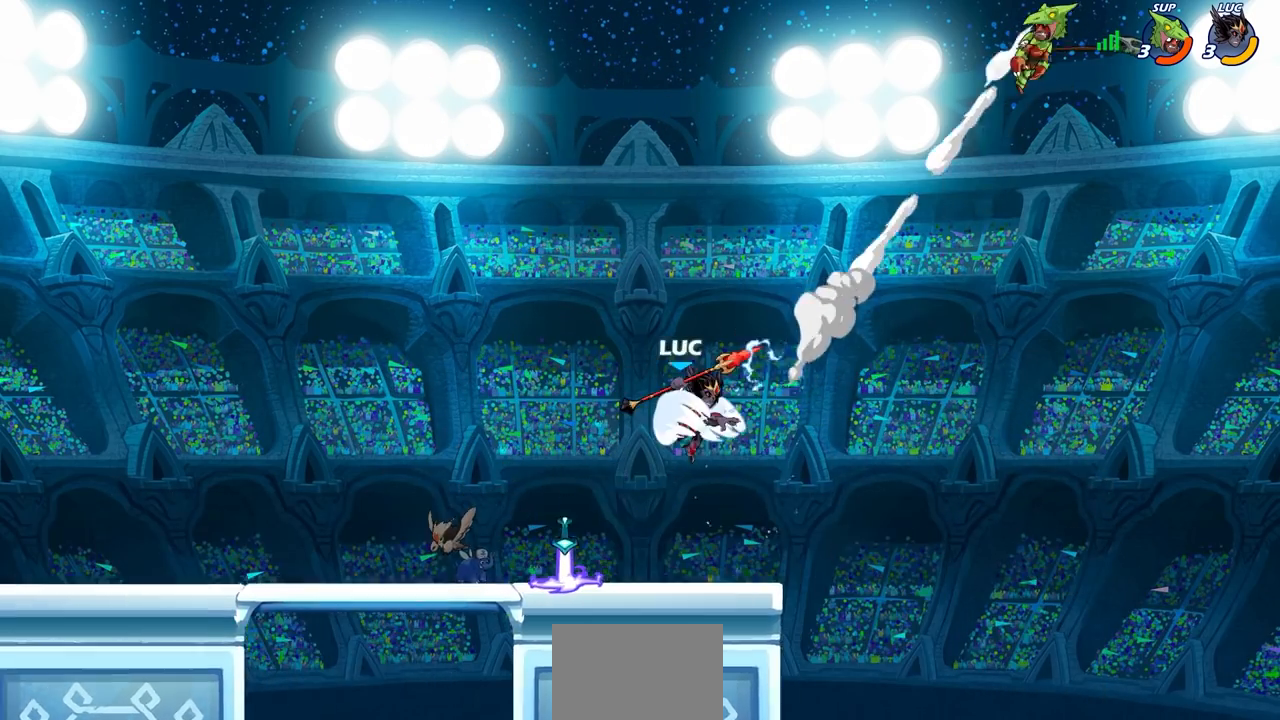
{"buttons": [], "left_stick": "right", "right_stick": "center", "events": [[217, "left_stick", "right"], [300, "CROSS", "down"], [417, "CROSS", "up"]]}
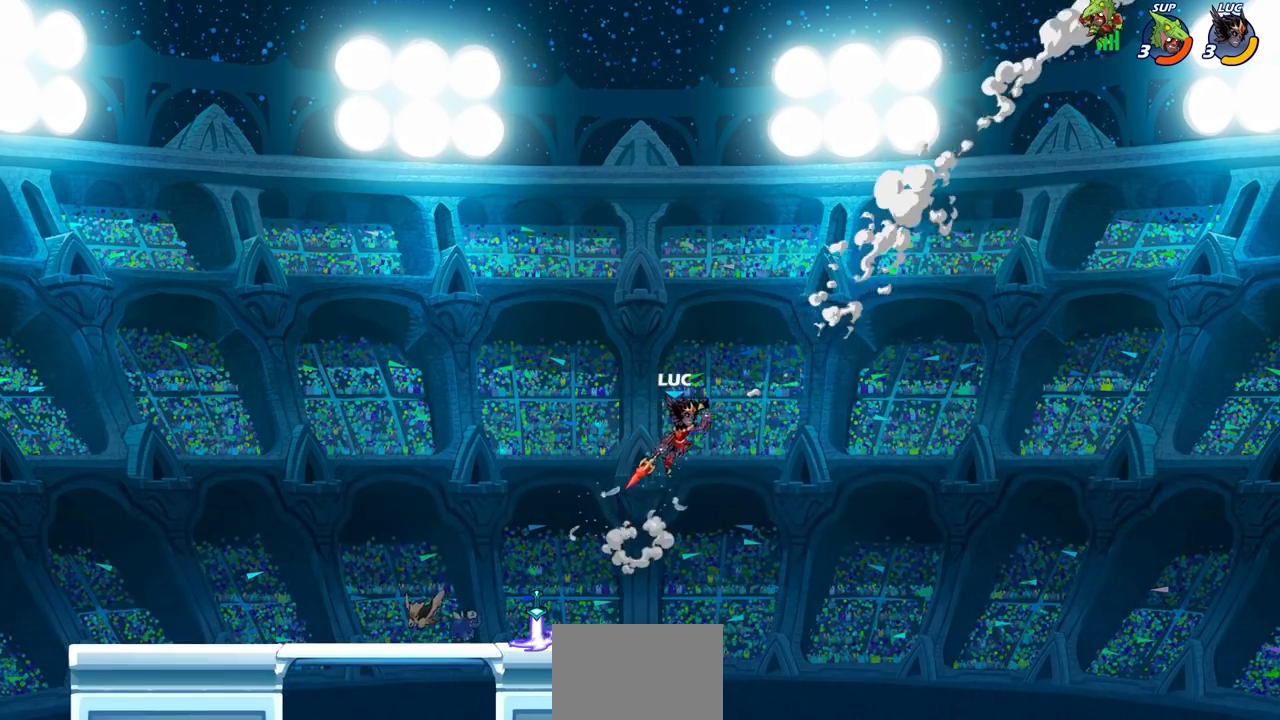
{"buttons": ["CIRCLE"], "left_stick": "right", "right_stick": "center", "events": [[133, "R2", "down"], [150, "CIRCLE", "down"], [267, "R2", "up"]]}